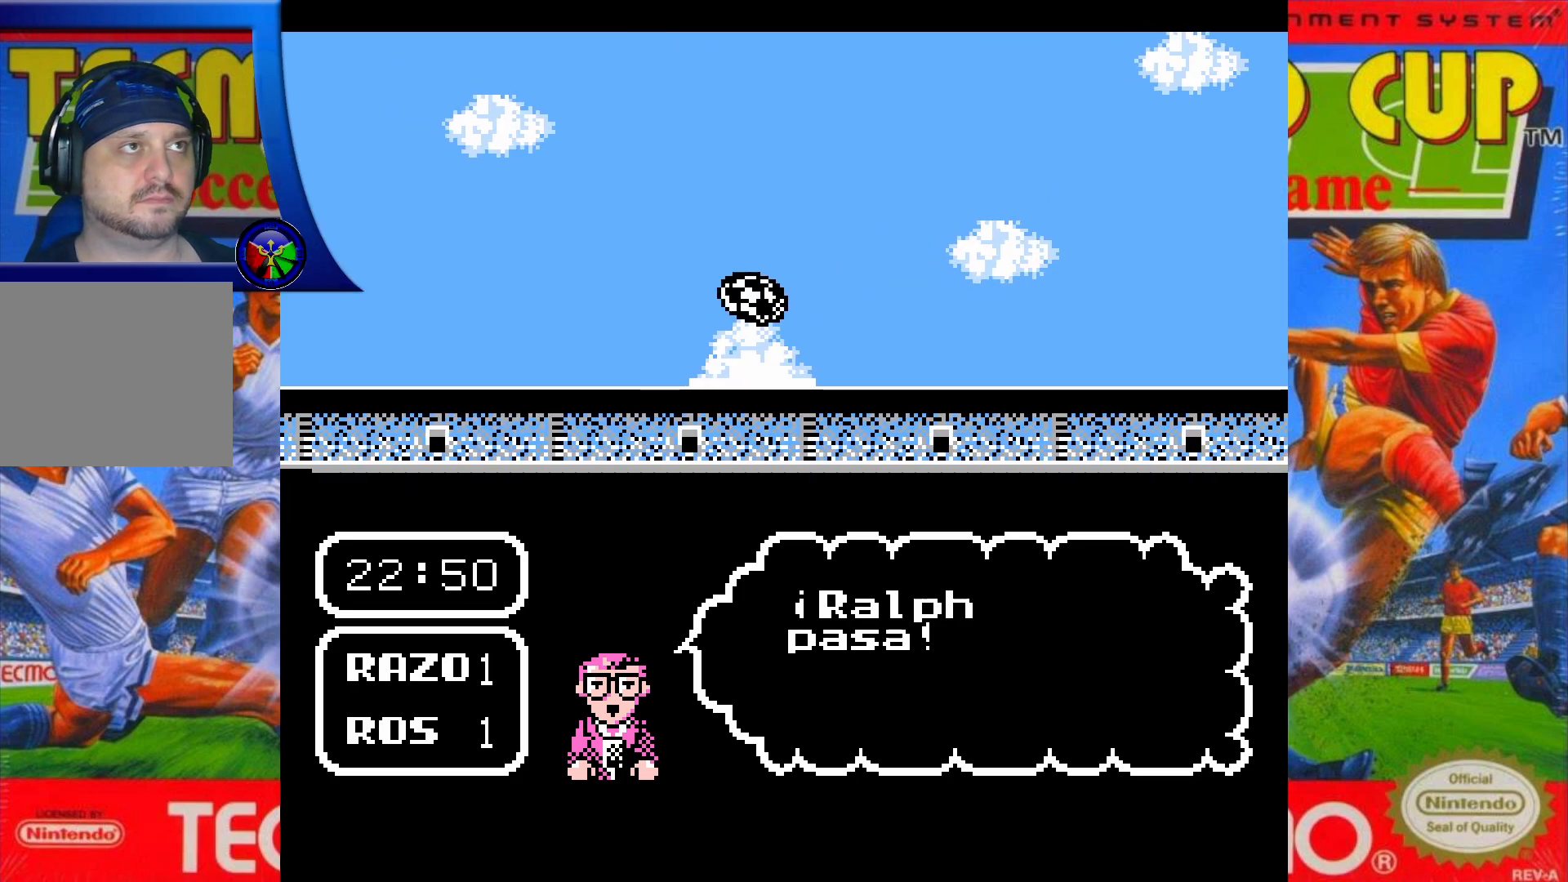
Gameplay with a controller (Xbox layout); each line is a JSON object with the inputs held at the frame after it. "events" lists button and stick changes between this image and that frame as [ms after this image, input, new state], when the widget could be followed in between. Not read: L3 R3 left_stick right_stick.
{"buttons": ["DPAD_UP"], "events": []}
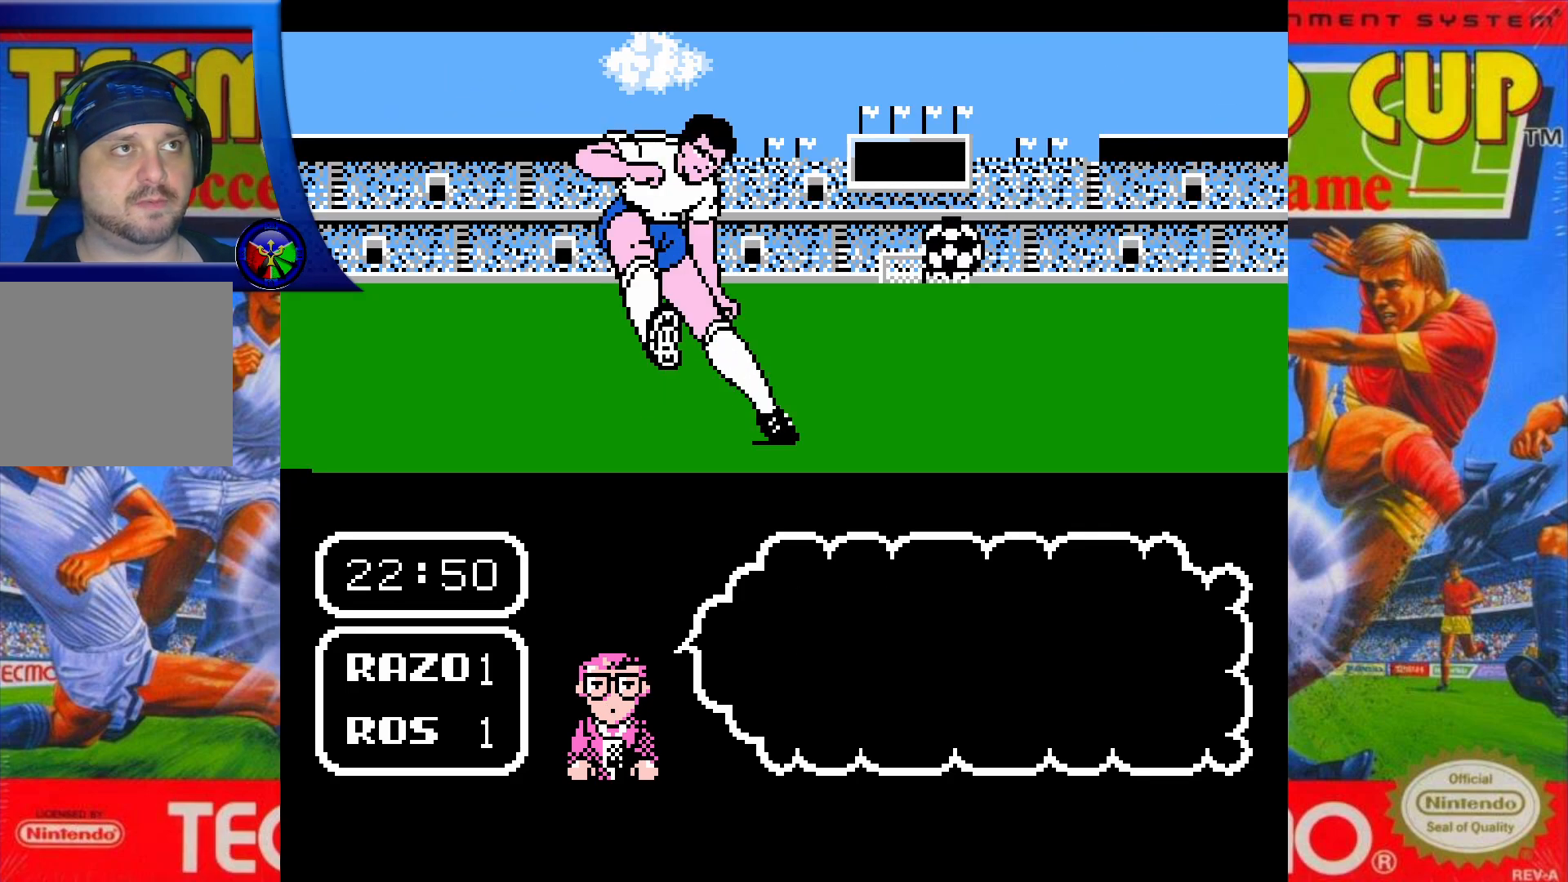
{"buttons": ["DPAD_UP"], "events": []}
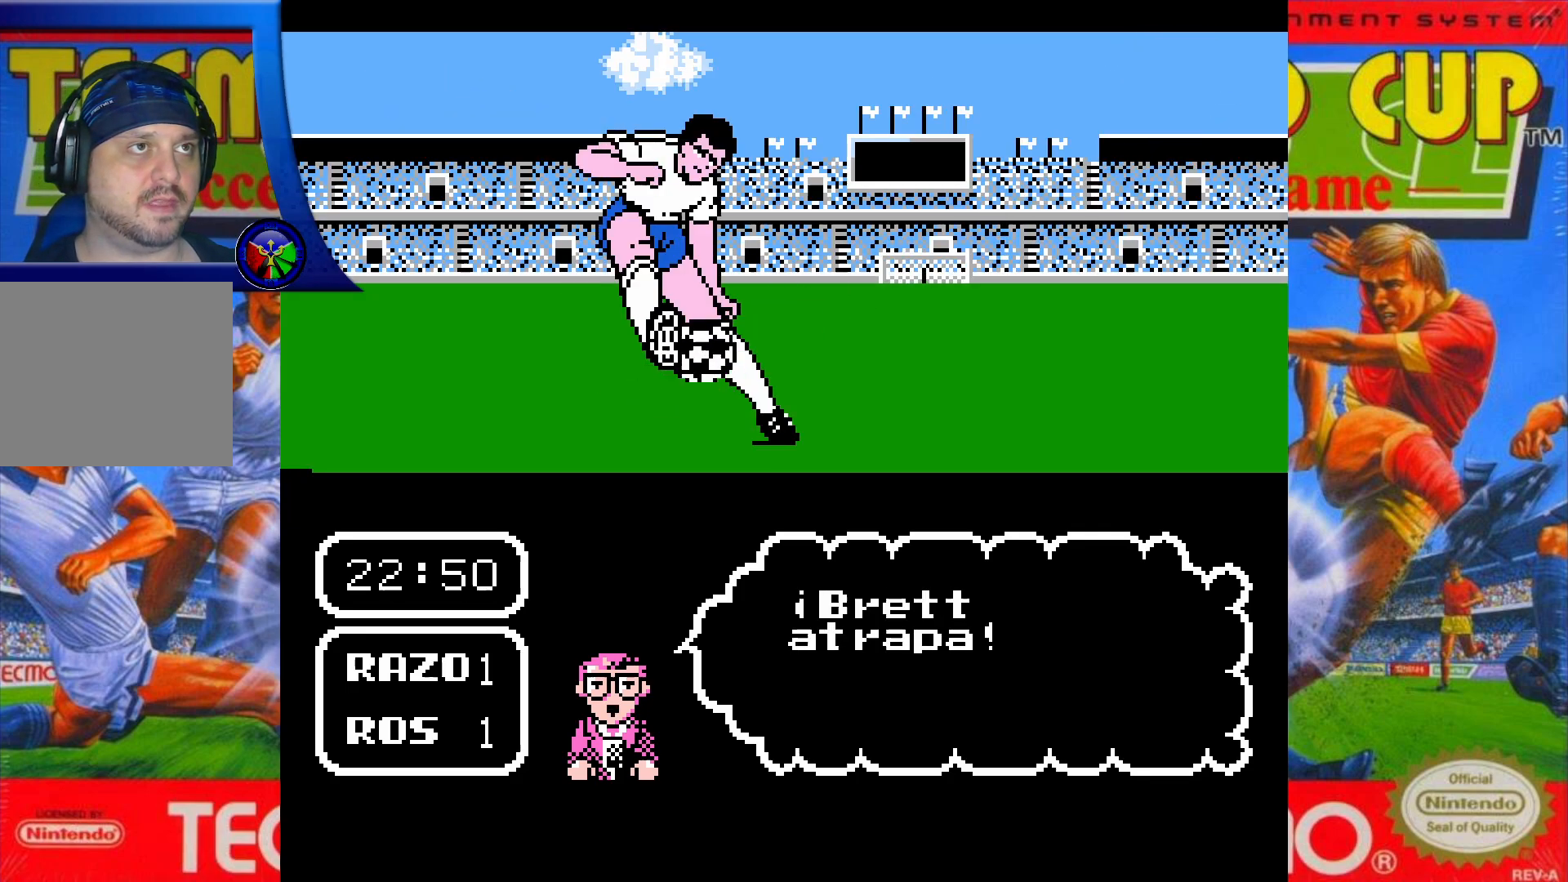
{"buttons": ["DPAD_UP"], "events": []}
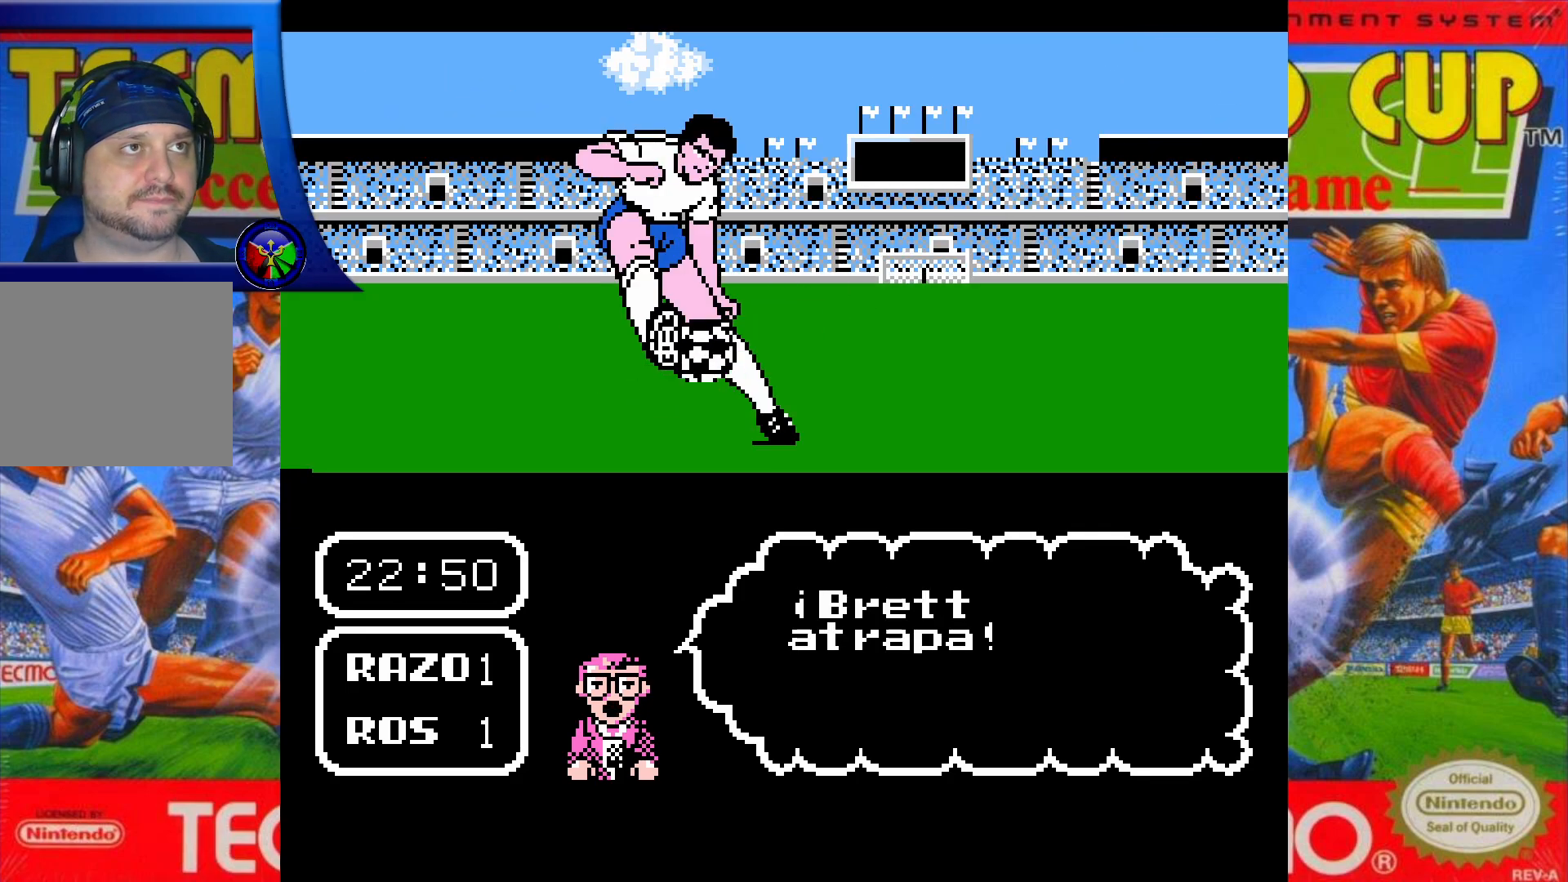
{"buttons": ["DPAD_UP"], "events": []}
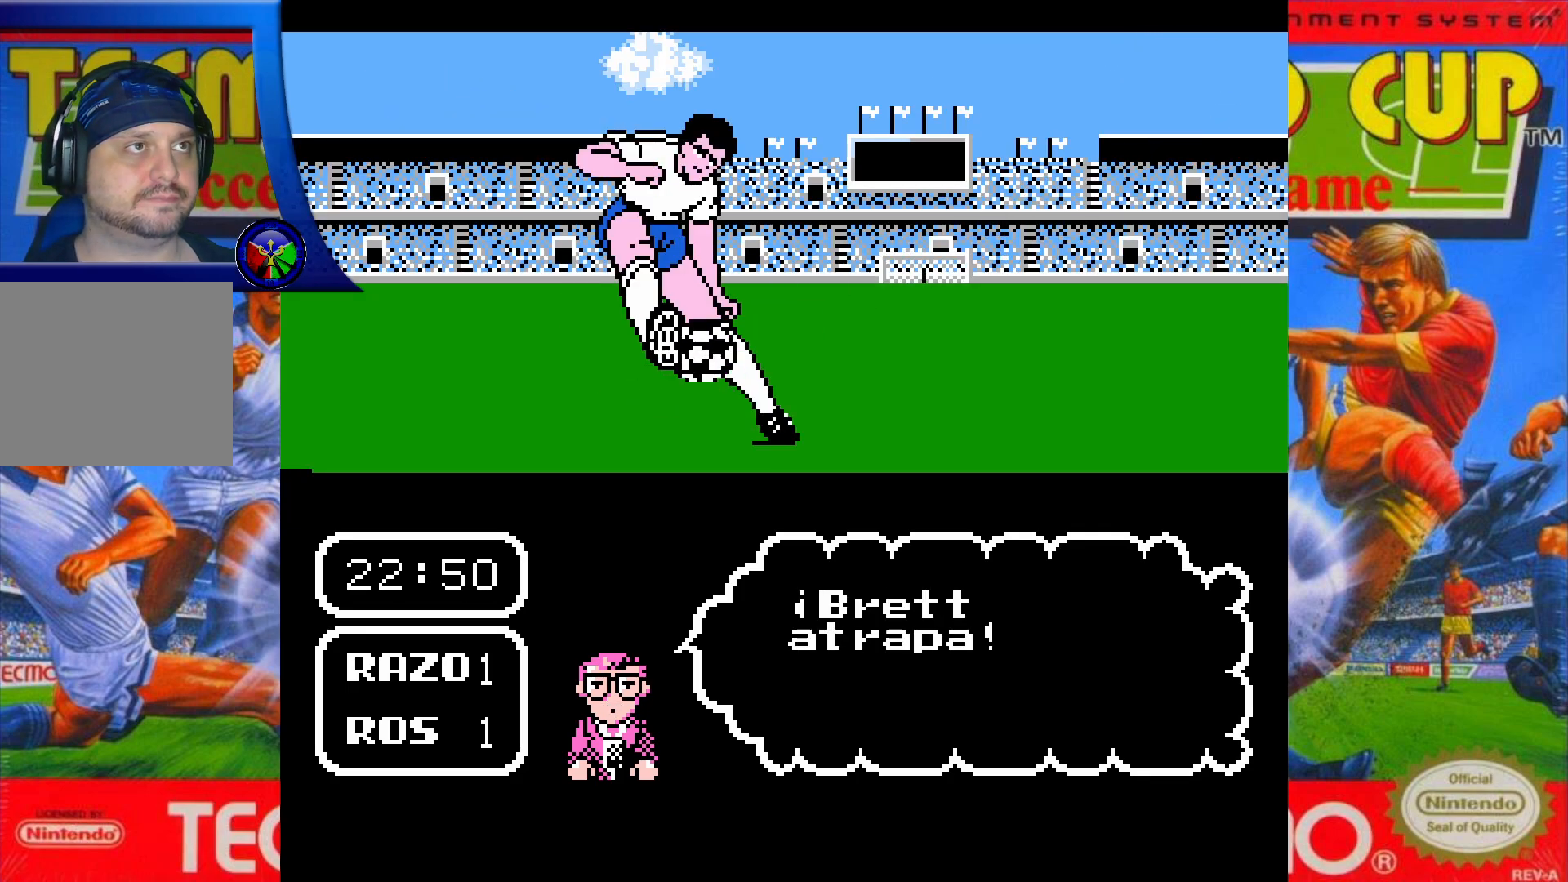
{"buttons": ["DPAD_UP"], "events": []}
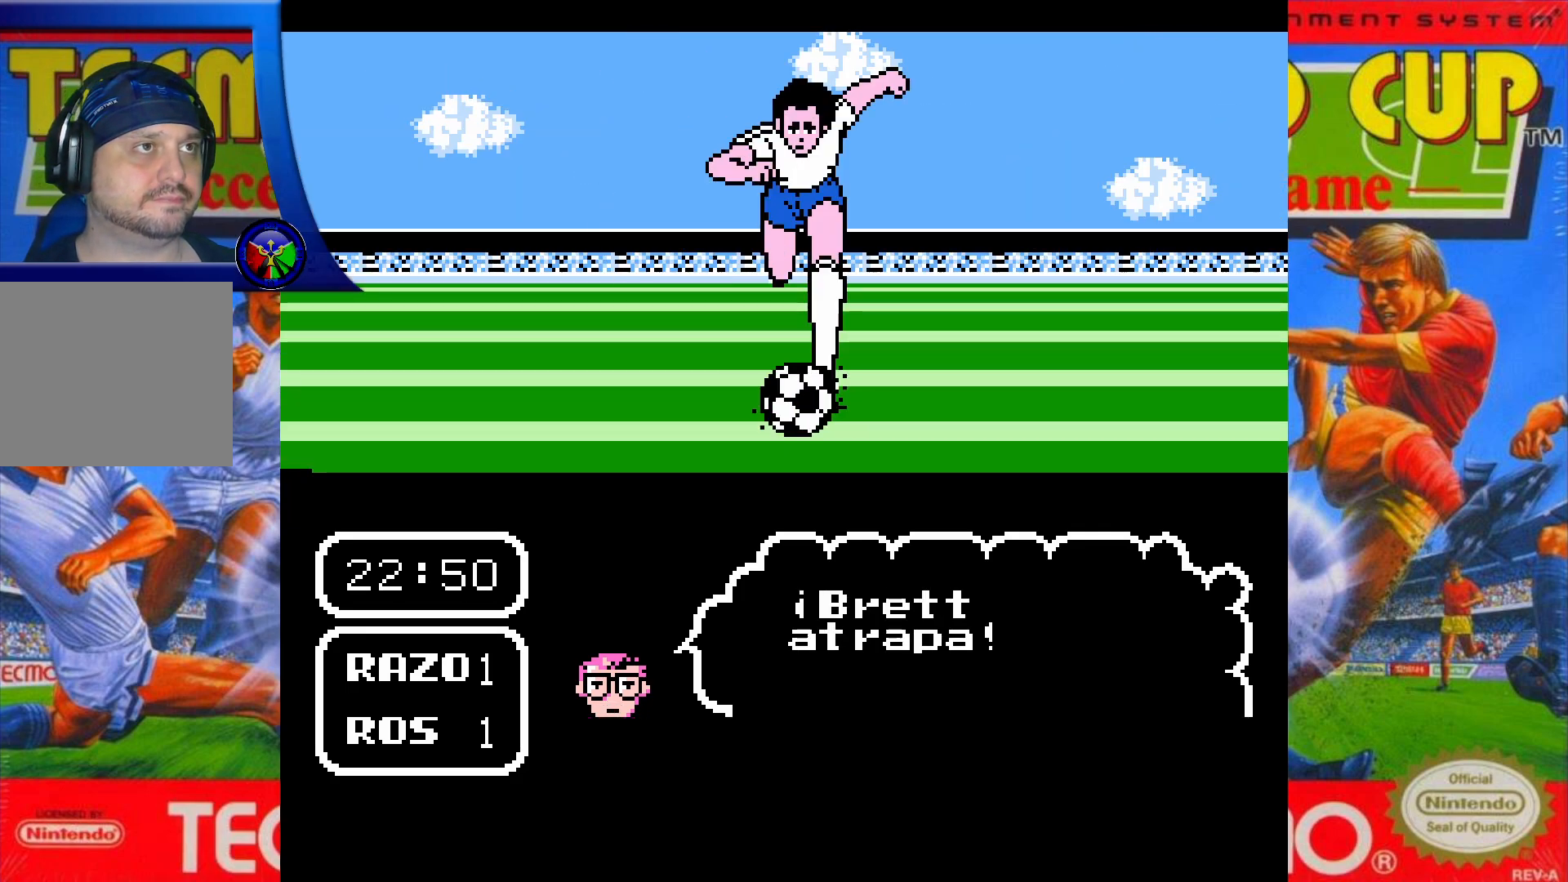
{"buttons": ["DPAD_UP"], "events": []}
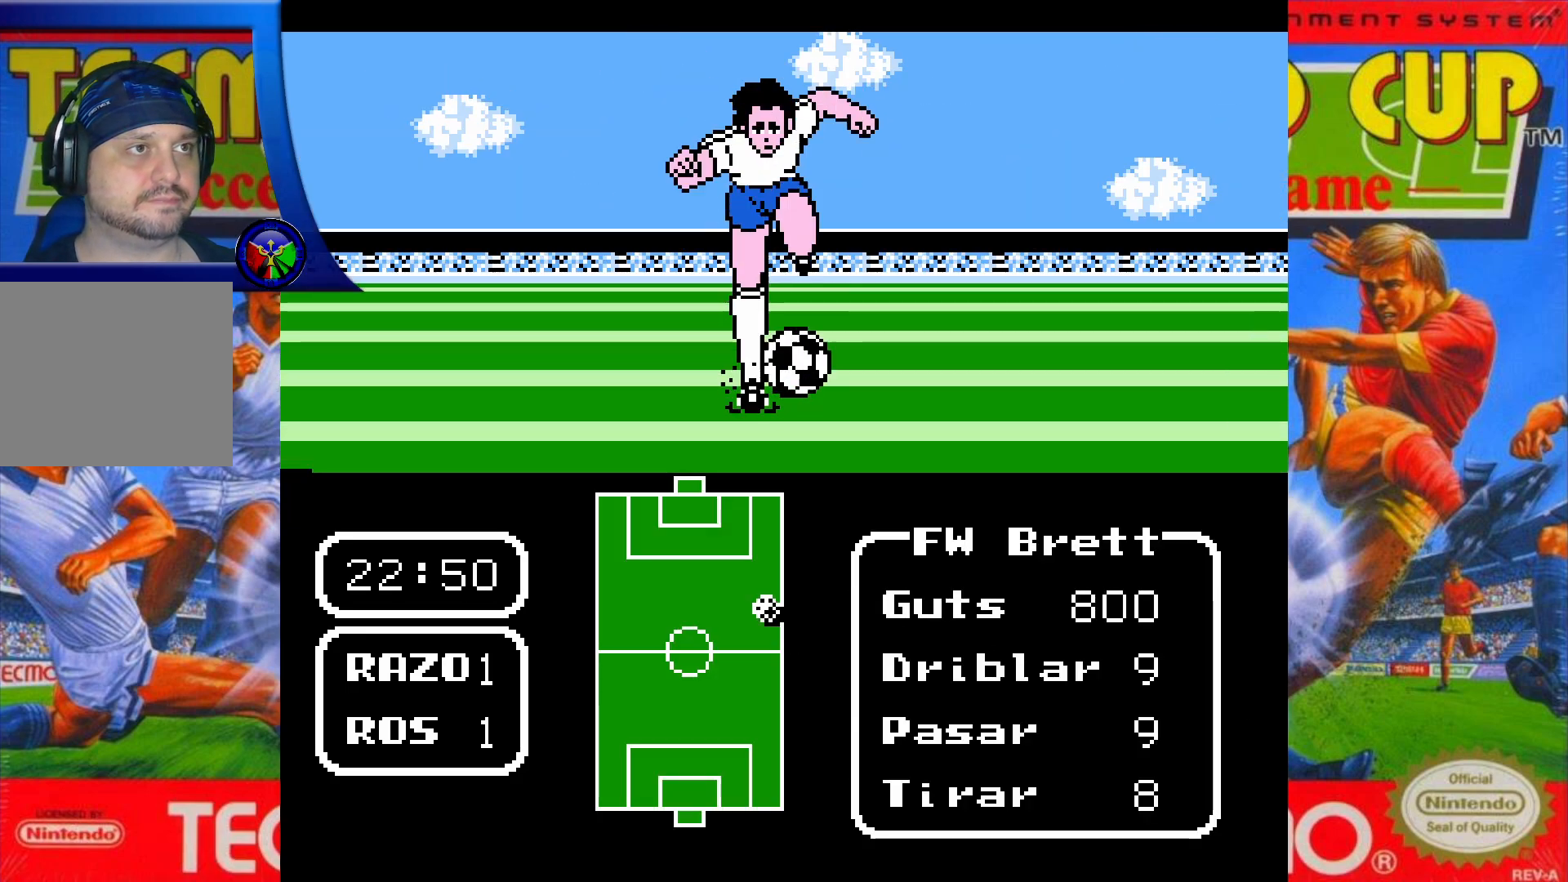
{"buttons": ["DPAD_UP"], "events": []}
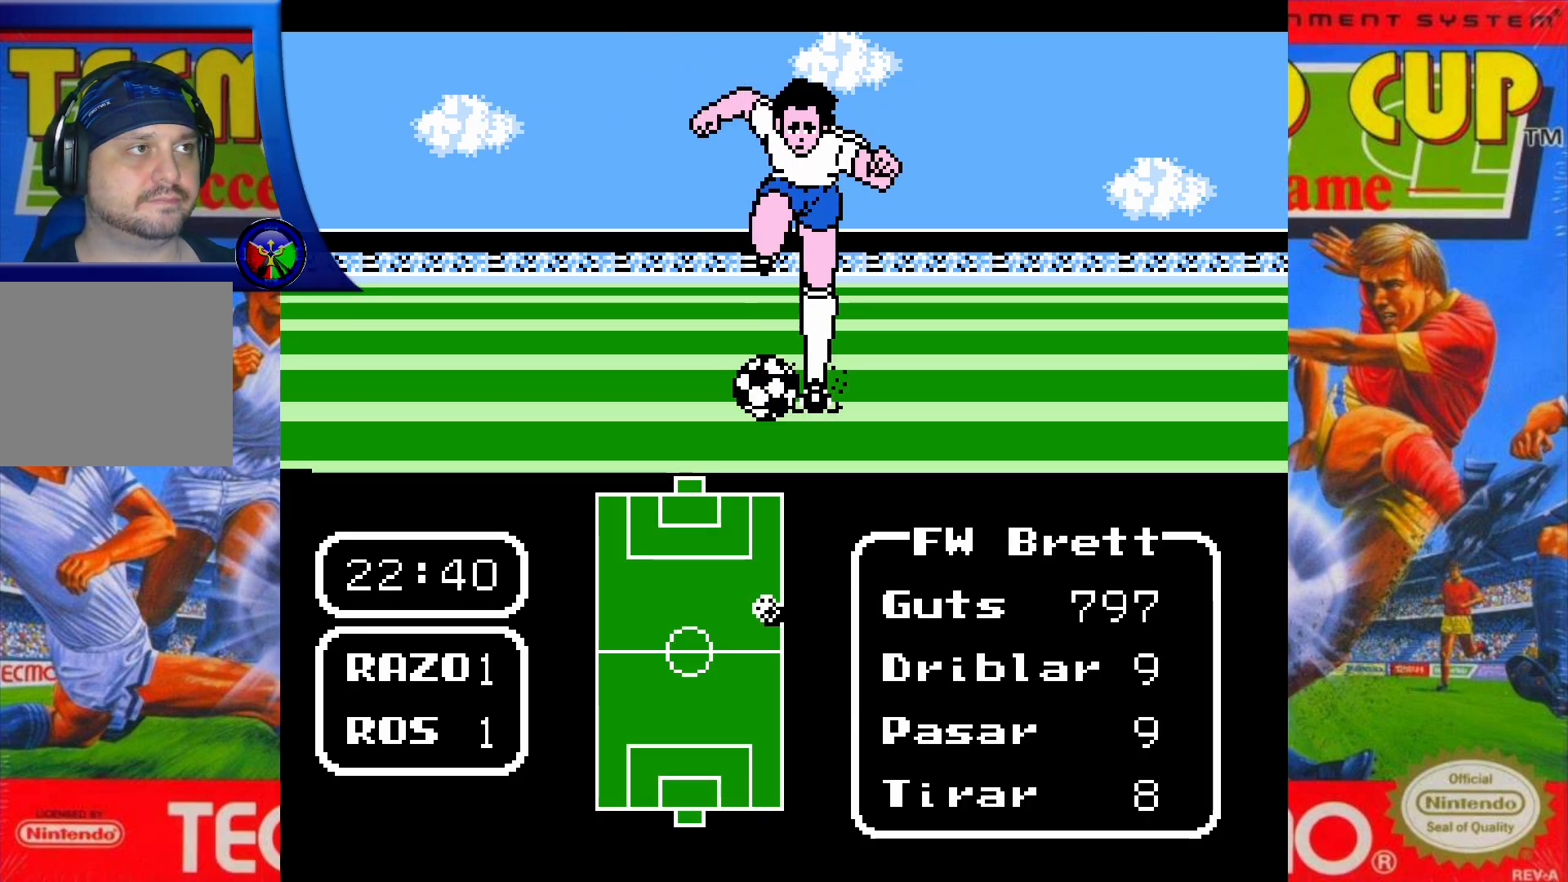
{"buttons": ["DPAD_UP"], "events": []}
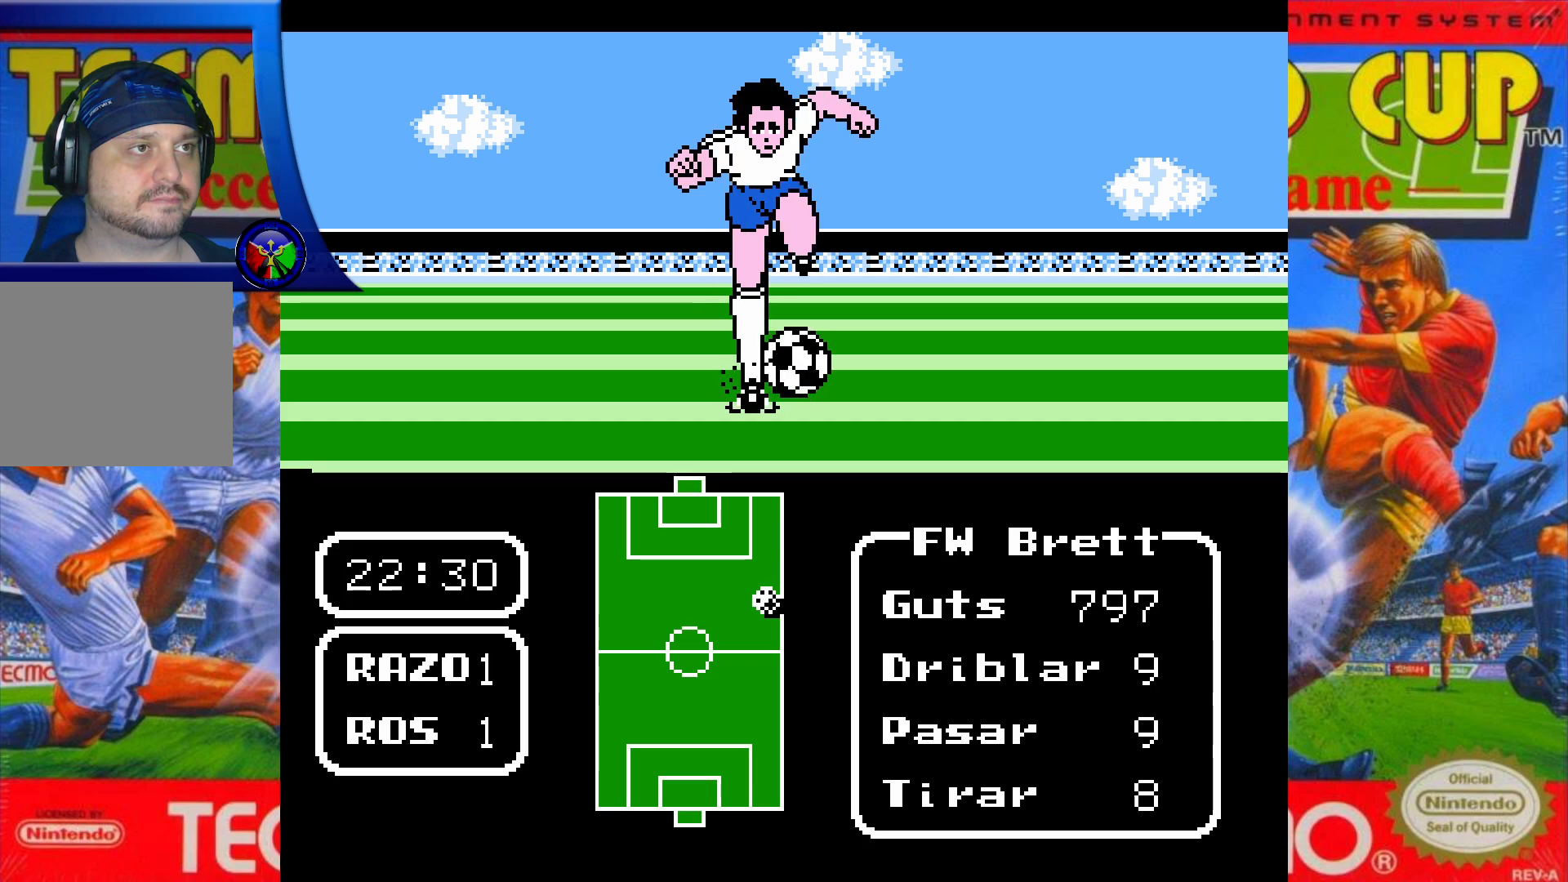
{"buttons": ["DPAD_UP"], "events": []}
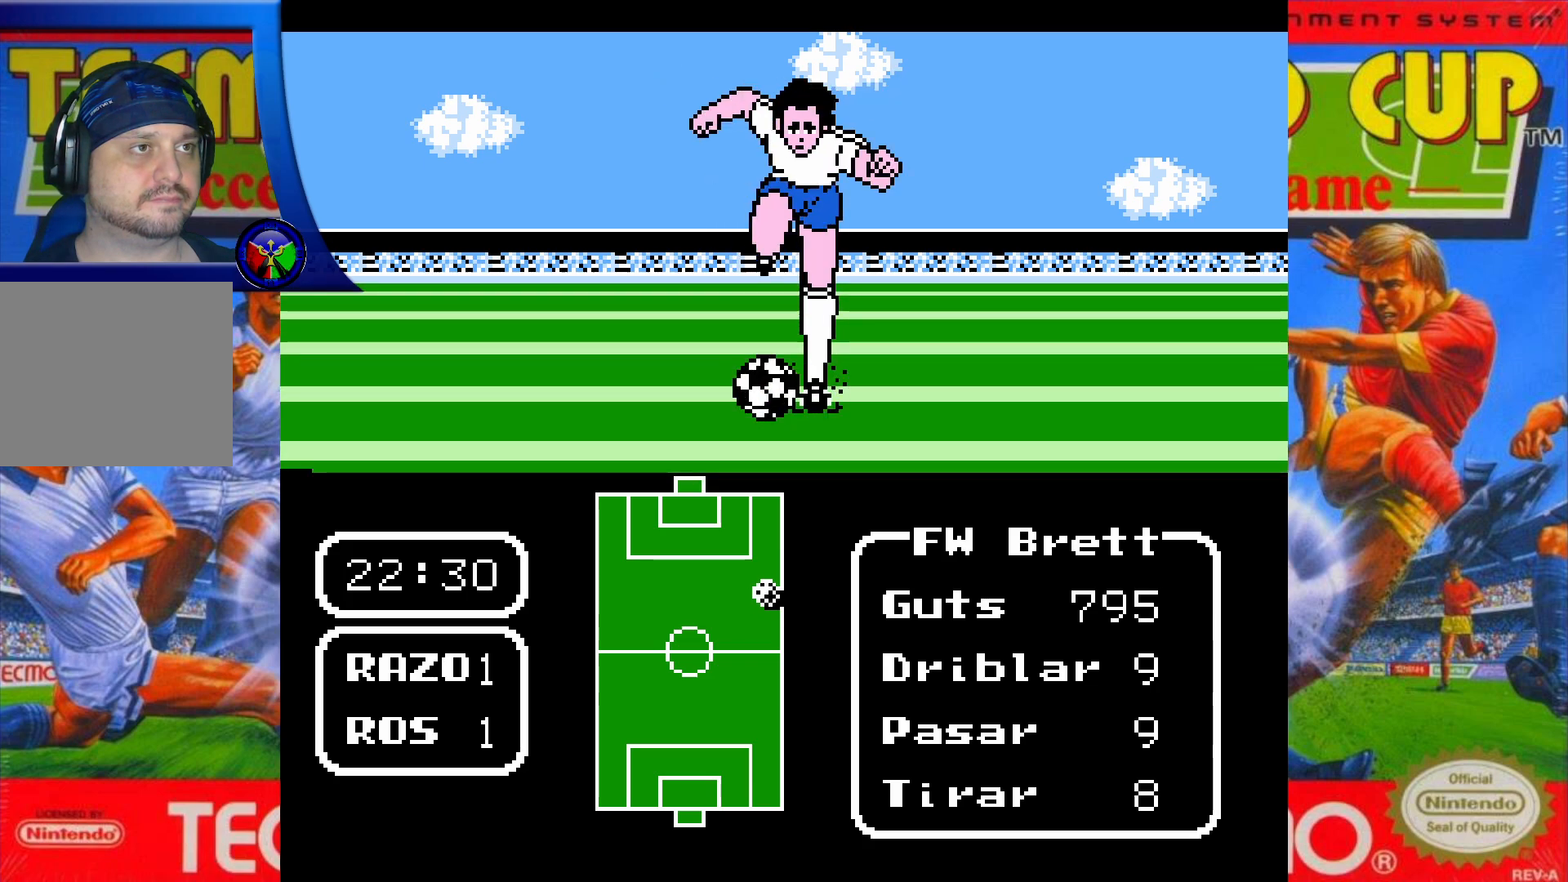
{"buttons": ["DPAD_UP"], "events": []}
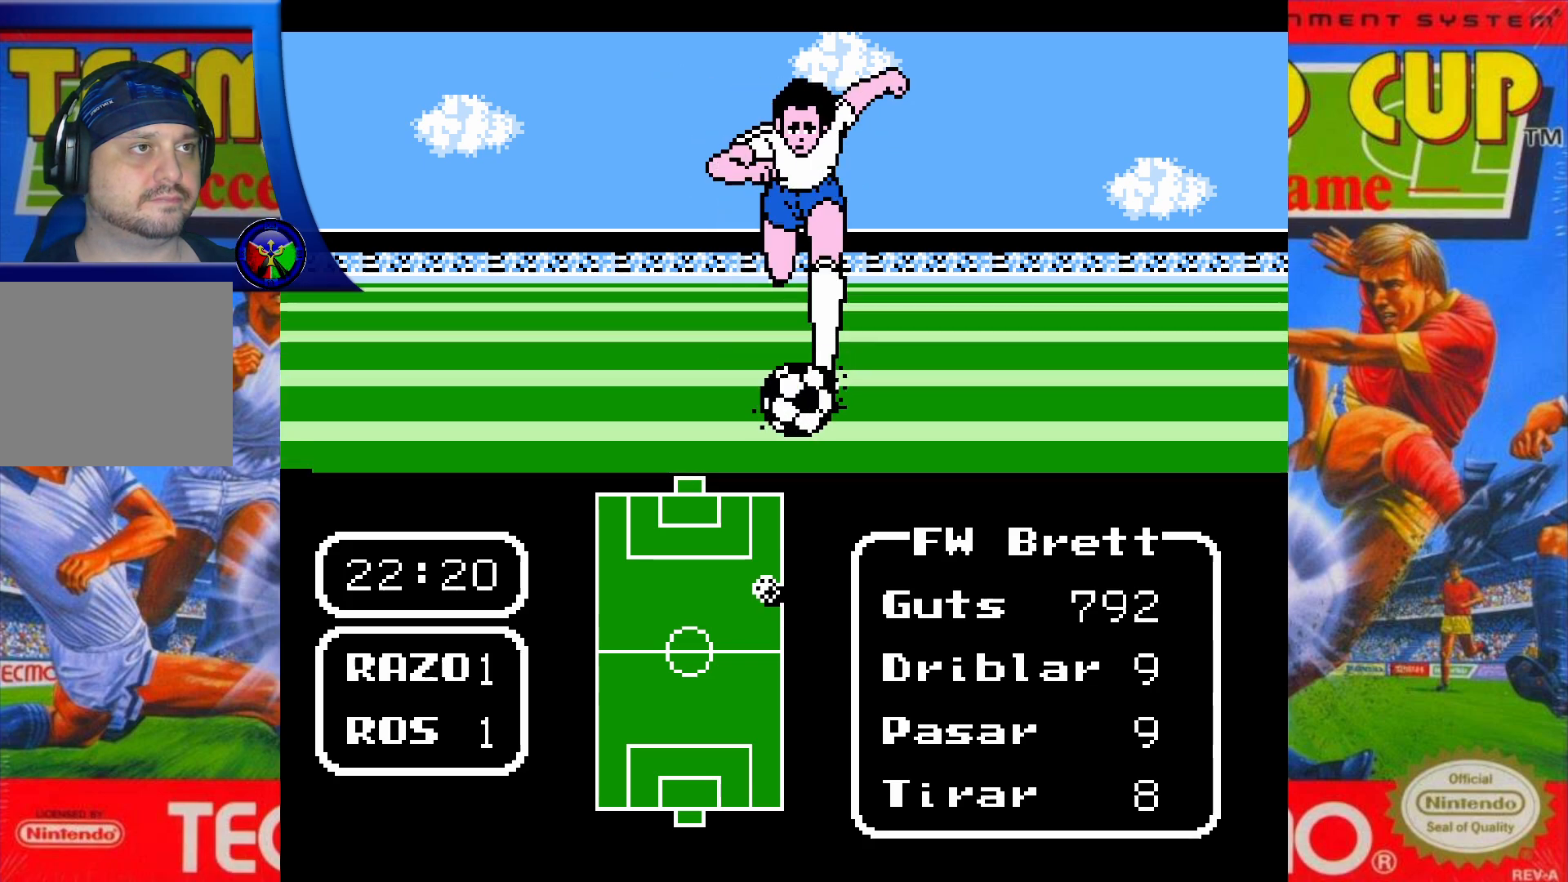
{"buttons": ["DPAD_UP"], "events": []}
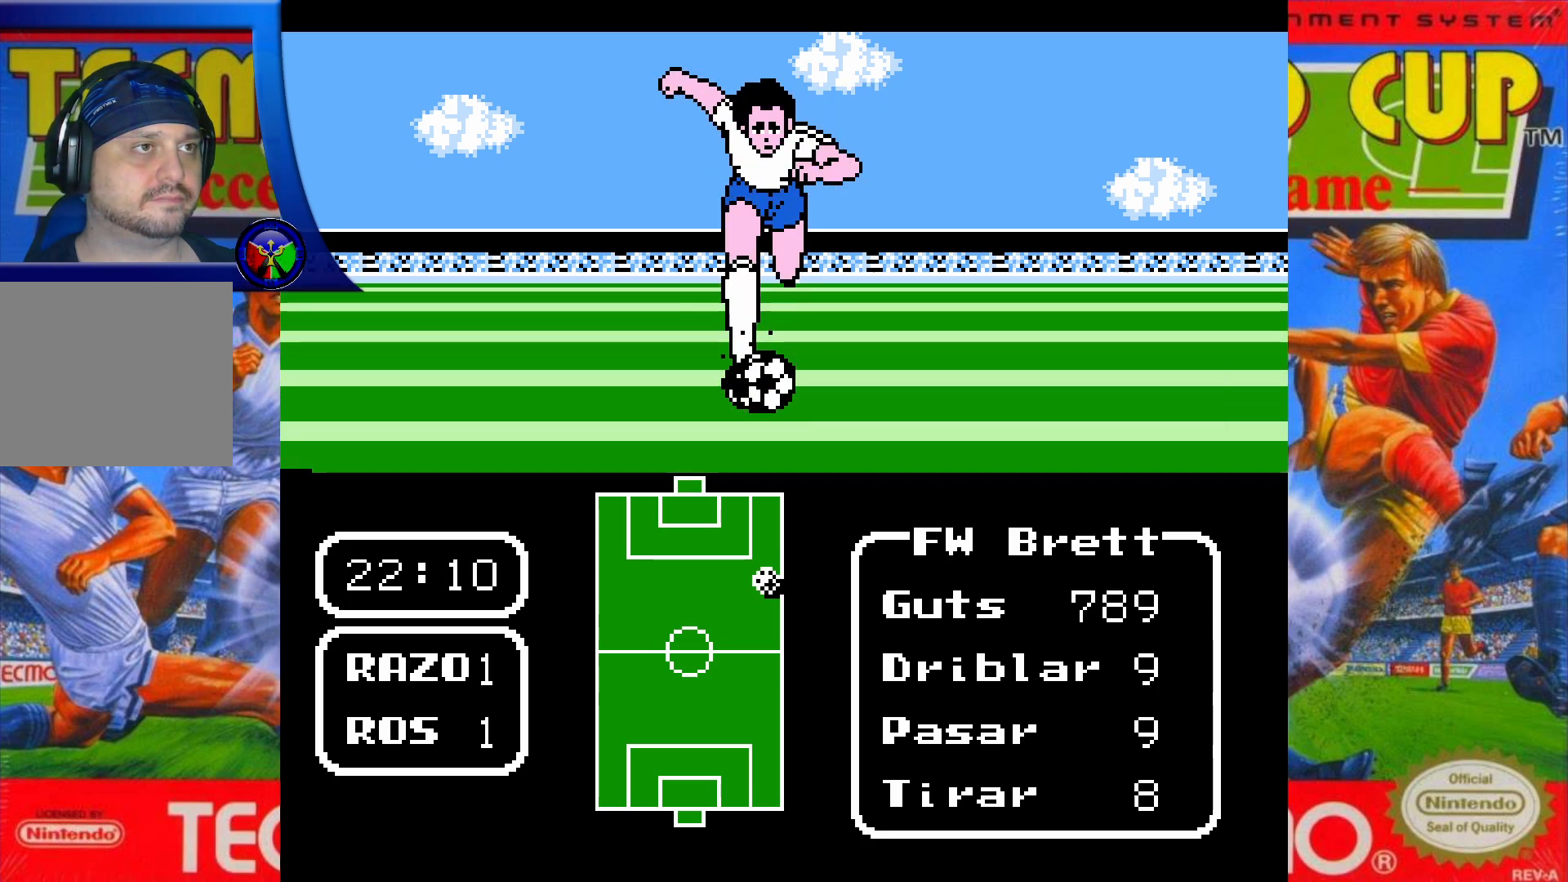
{"buttons": ["DPAD_UP"], "events": []}
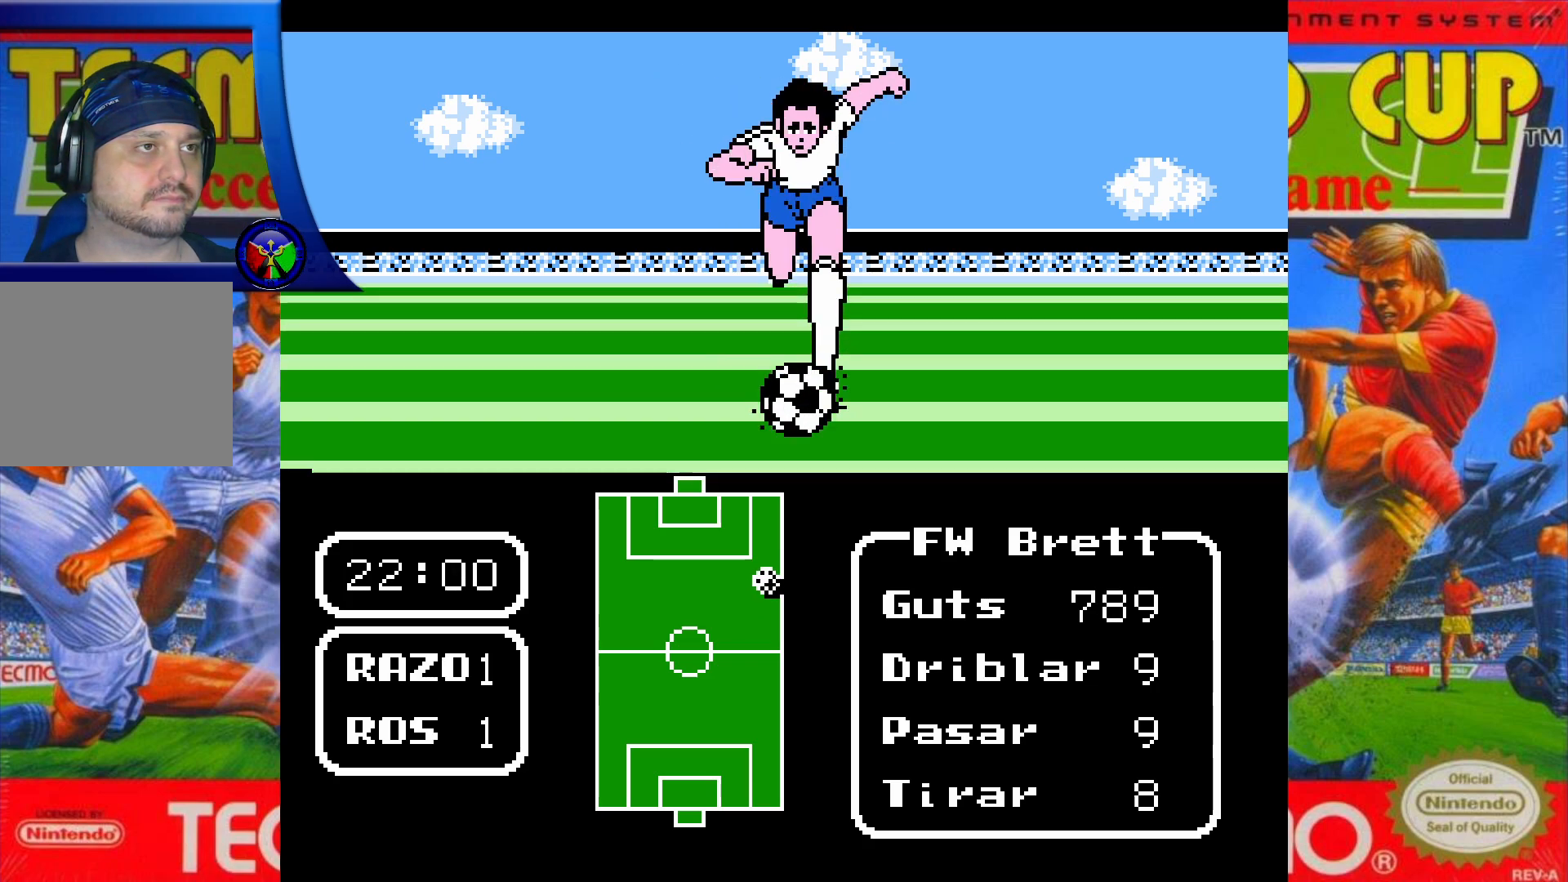
{"buttons": ["DPAD_UP"], "events": []}
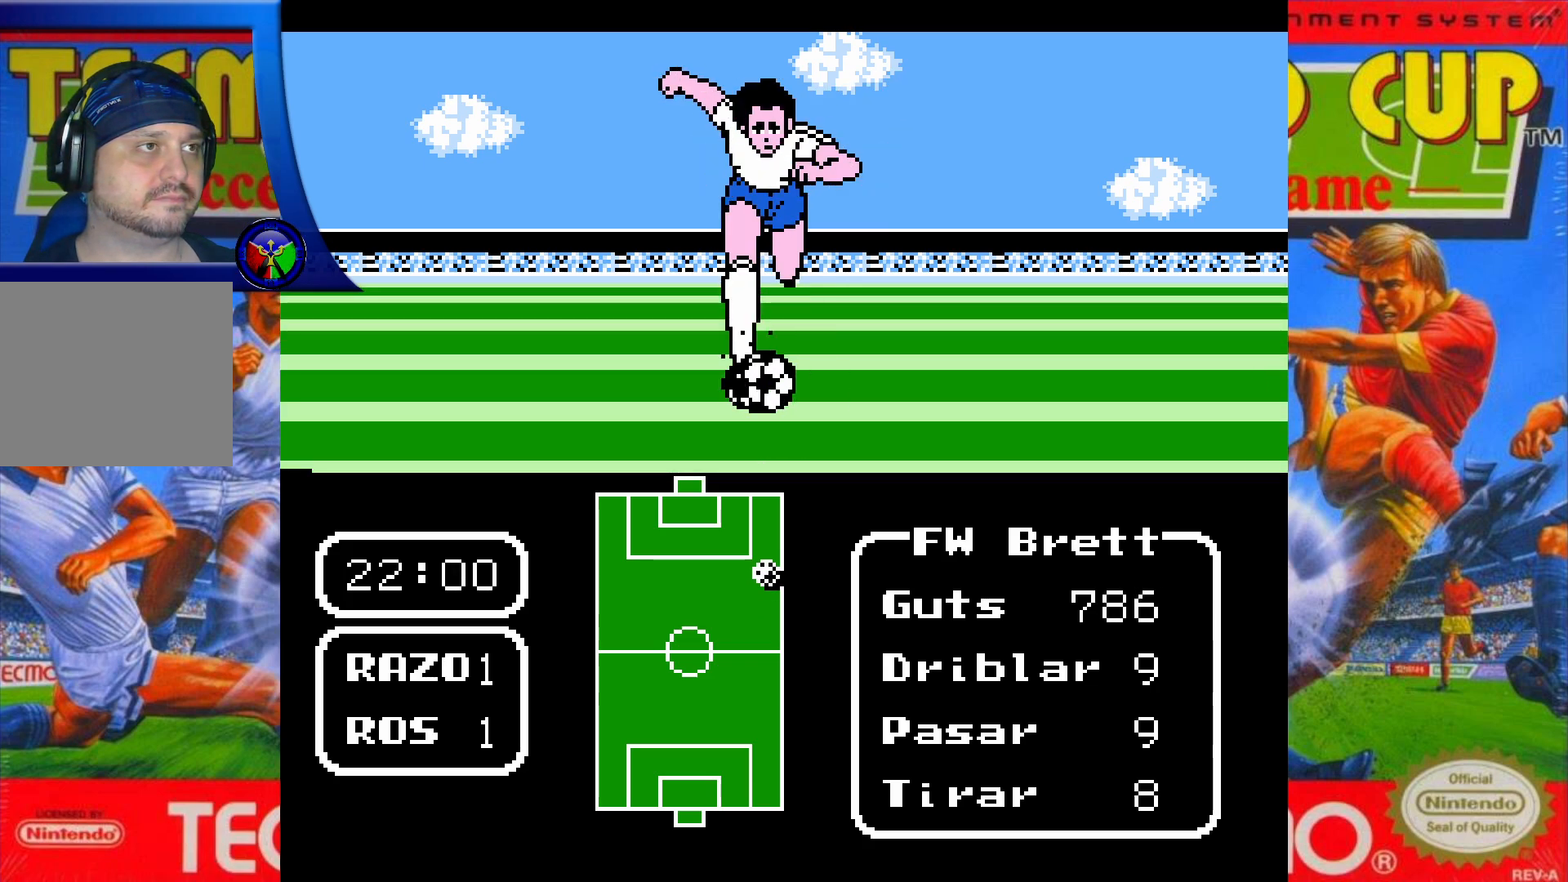
{"buttons": ["DPAD_UP"], "events": []}
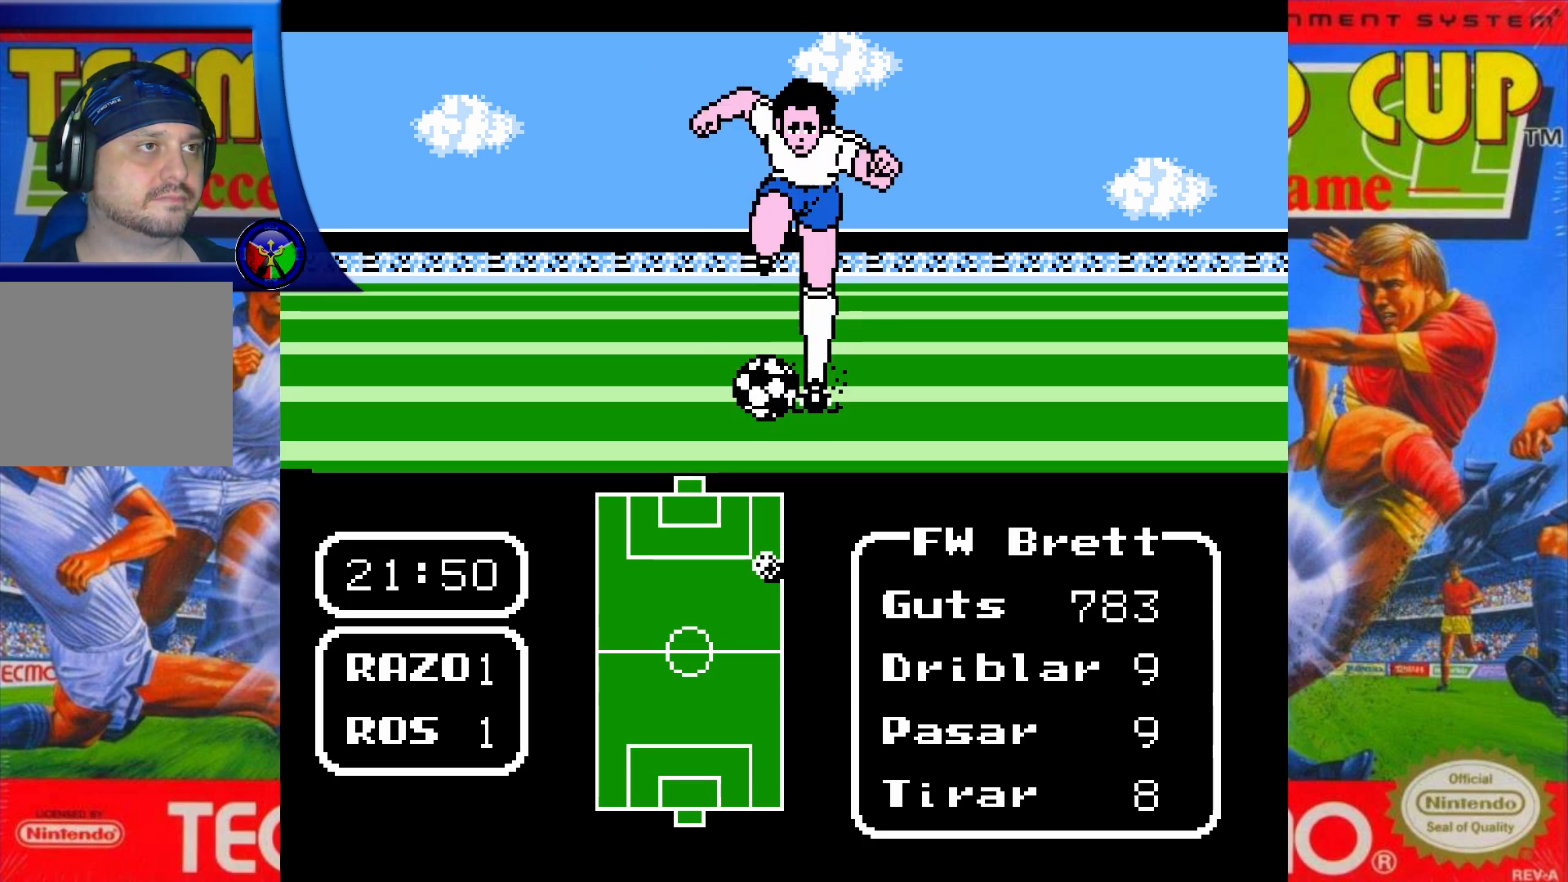
{"buttons": ["DPAD_UP"], "events": []}
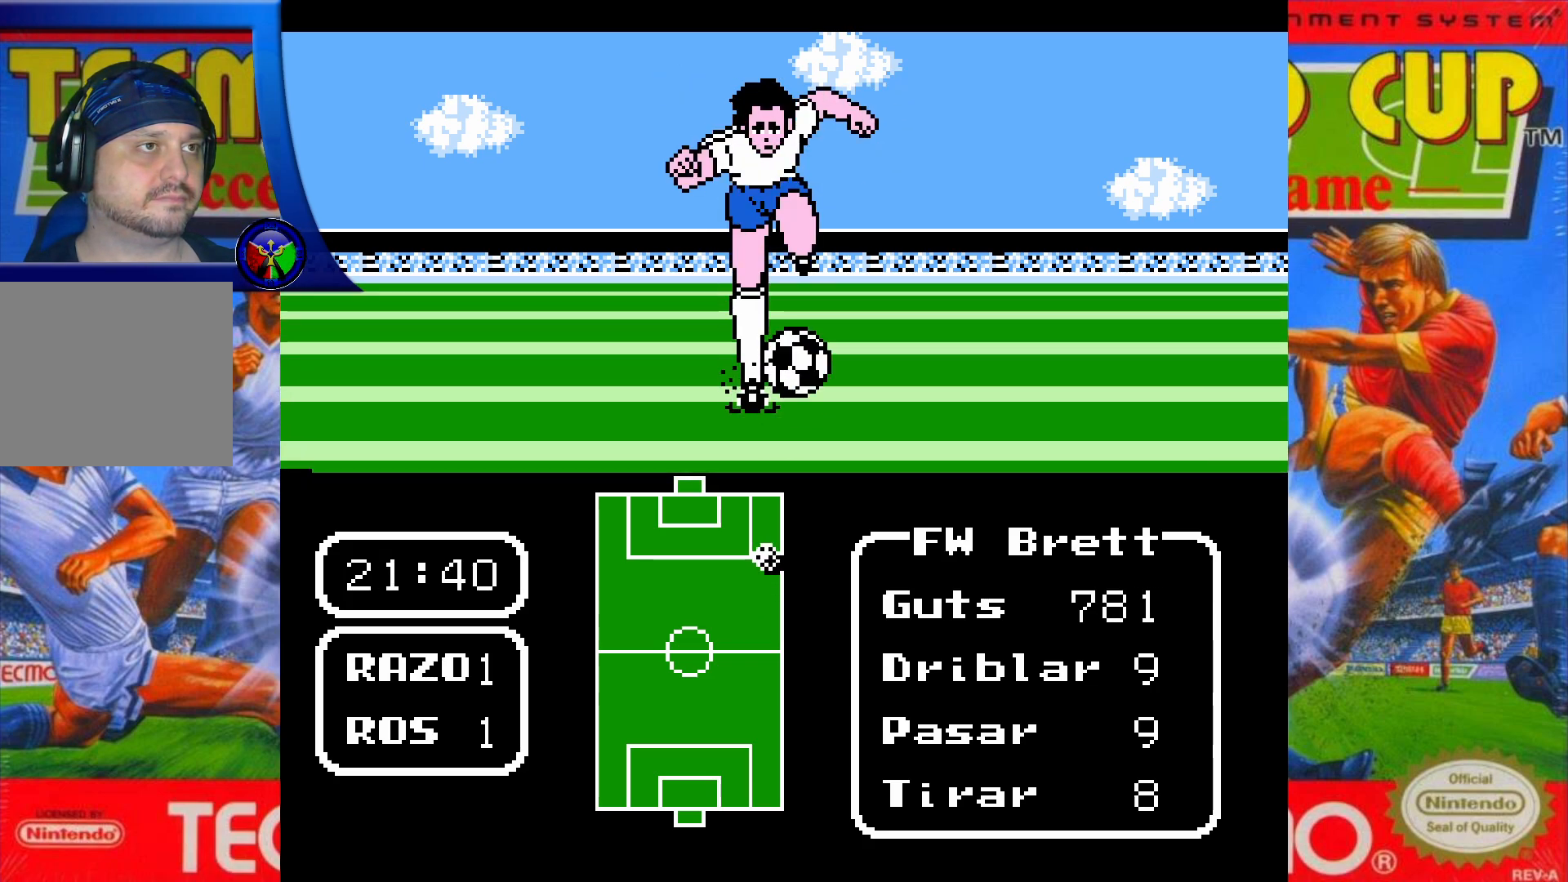
{"buttons": ["DPAD_UP"], "events": []}
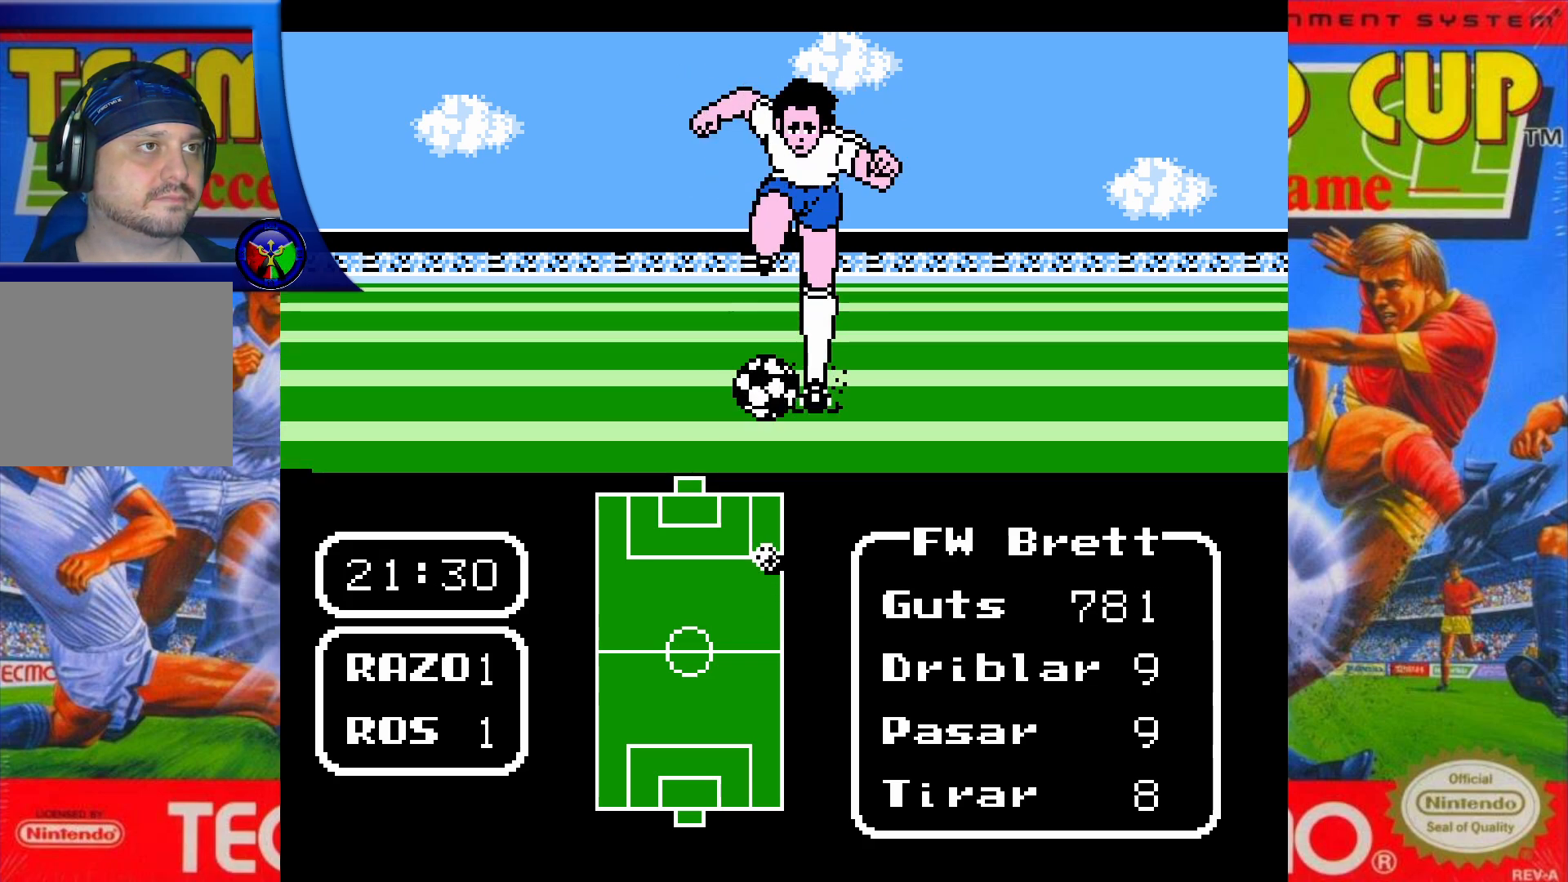
{"buttons": ["DPAD_UP"], "events": [[67, "X", "down"], [183, "X", "up"]]}
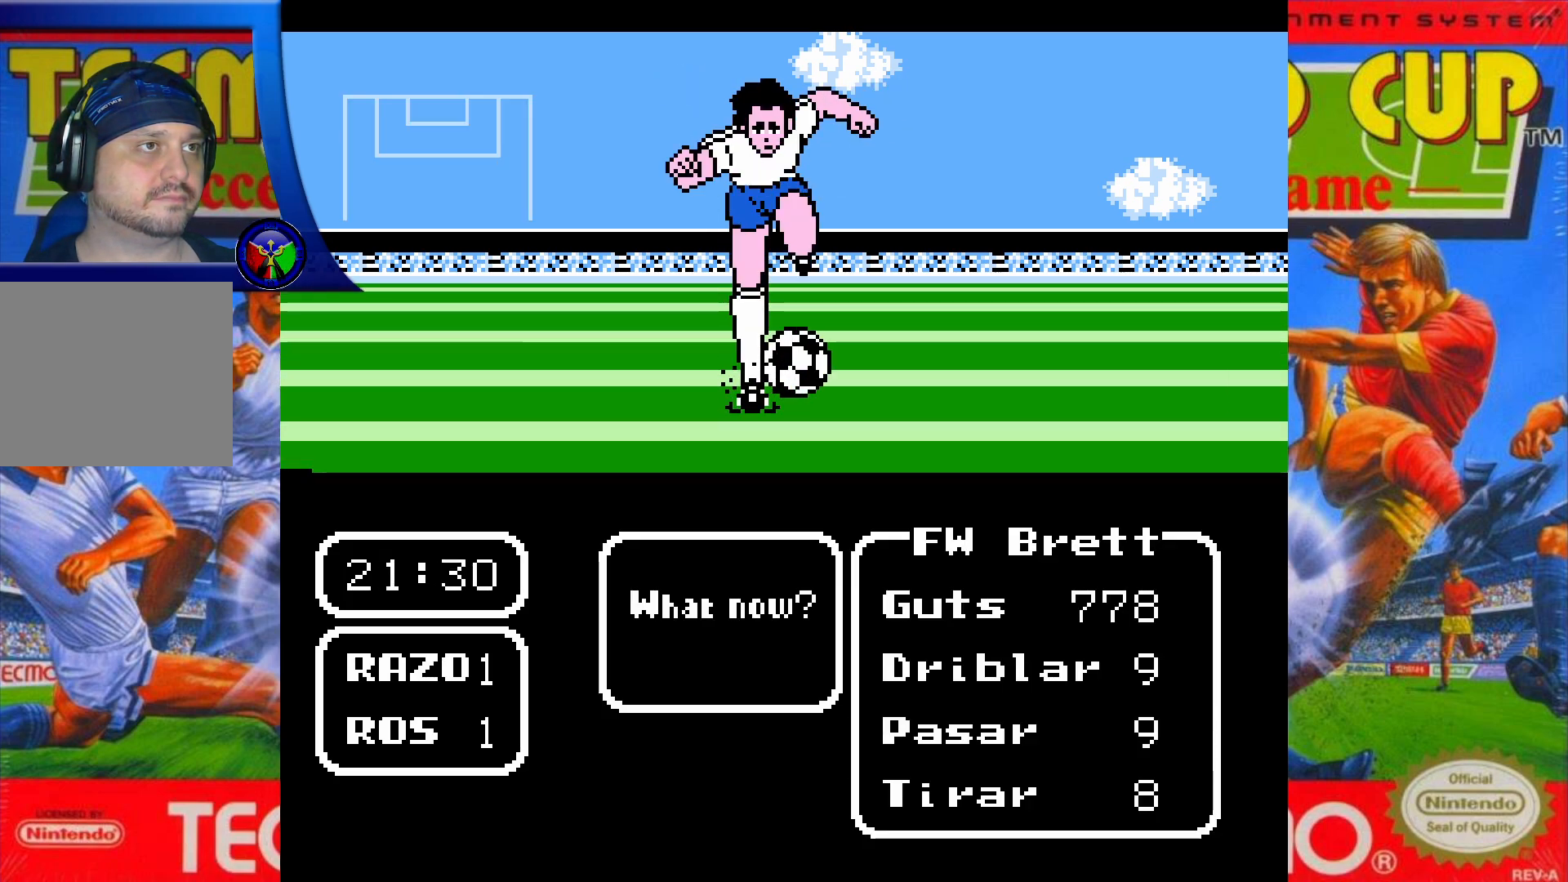
{"buttons": [], "events": [[217, "DPAD_LEFT", "down"], [350, "DPAD_LEFT", "up"], [367, "A", "down"], [500, "A", "up"], [500, "DPAD_UP", "up"]]}
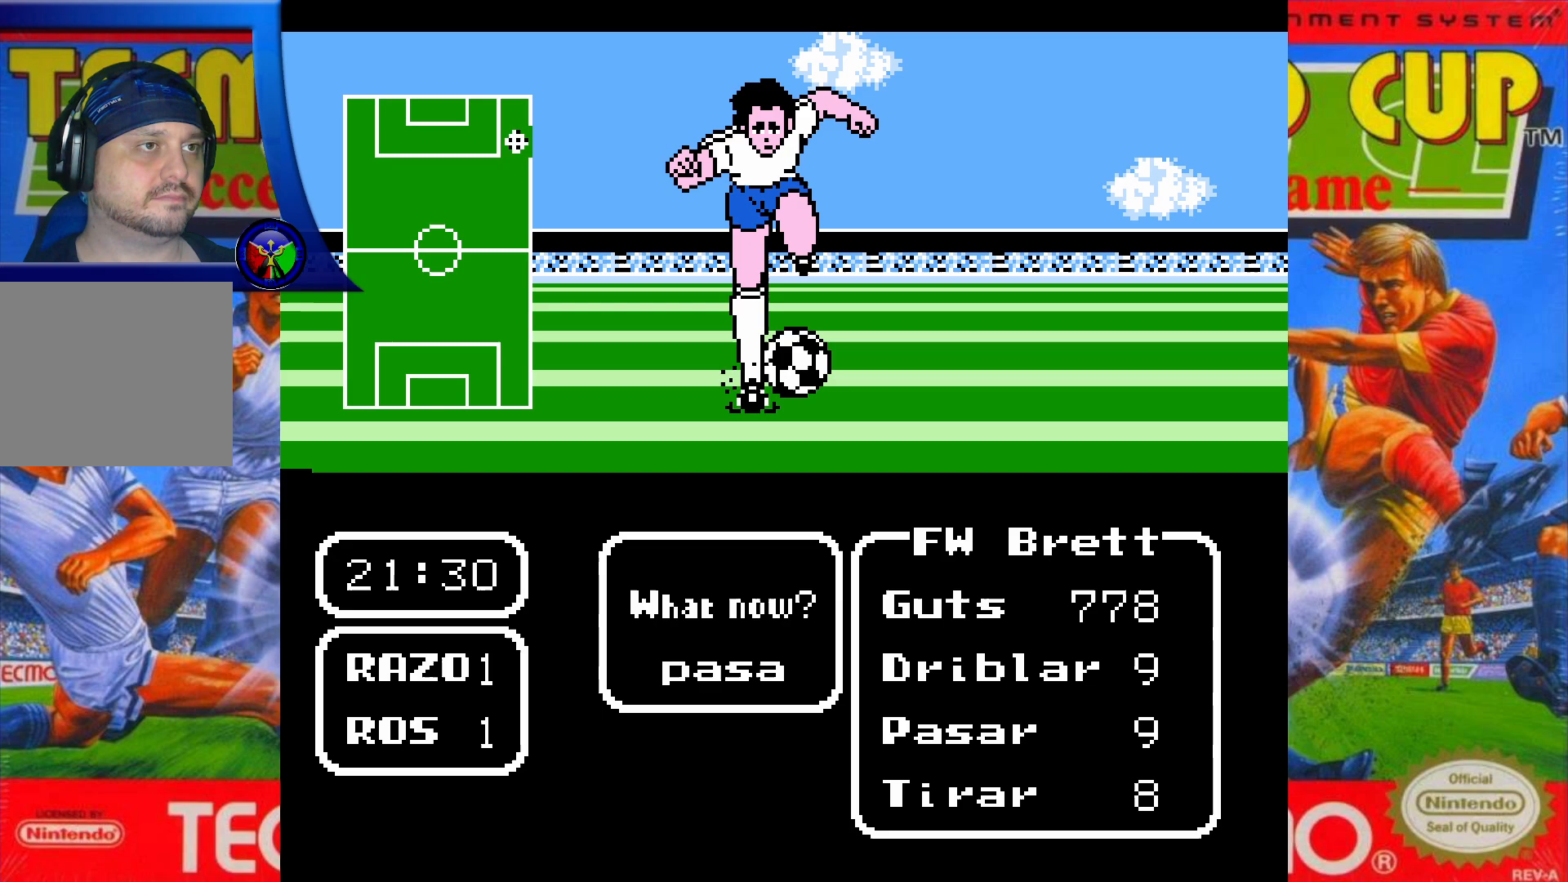
{"buttons": [], "events": []}
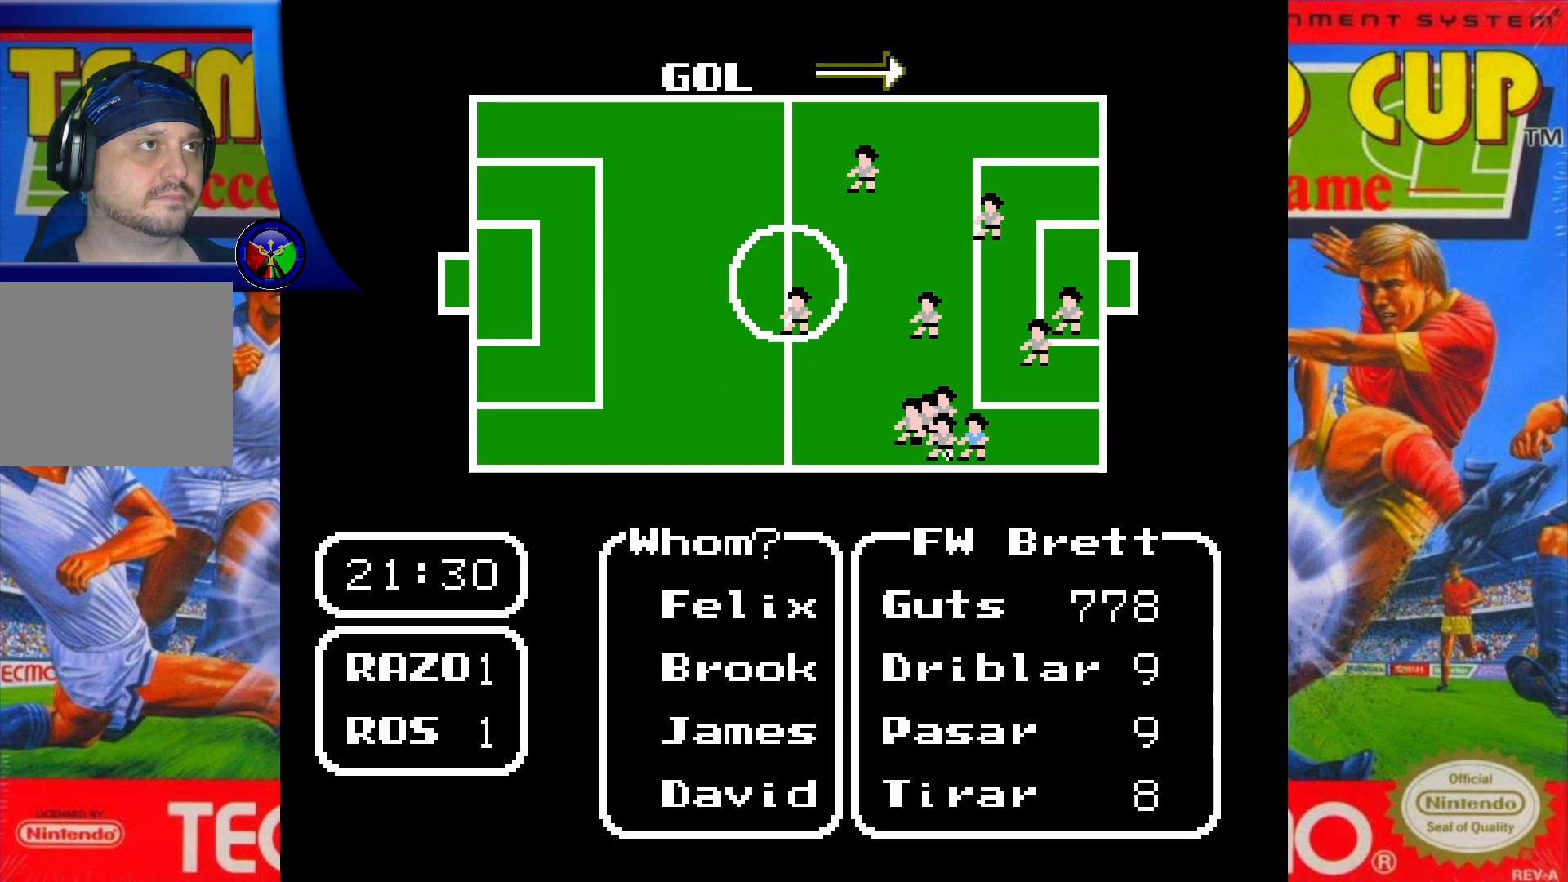
{"buttons": ["DPAD_DOWN"], "events": [[17, "DPAD_DOWN", "down"], [167, "DPAD_DOWN", "up"], [383, "DPAD_DOWN", "down"]]}
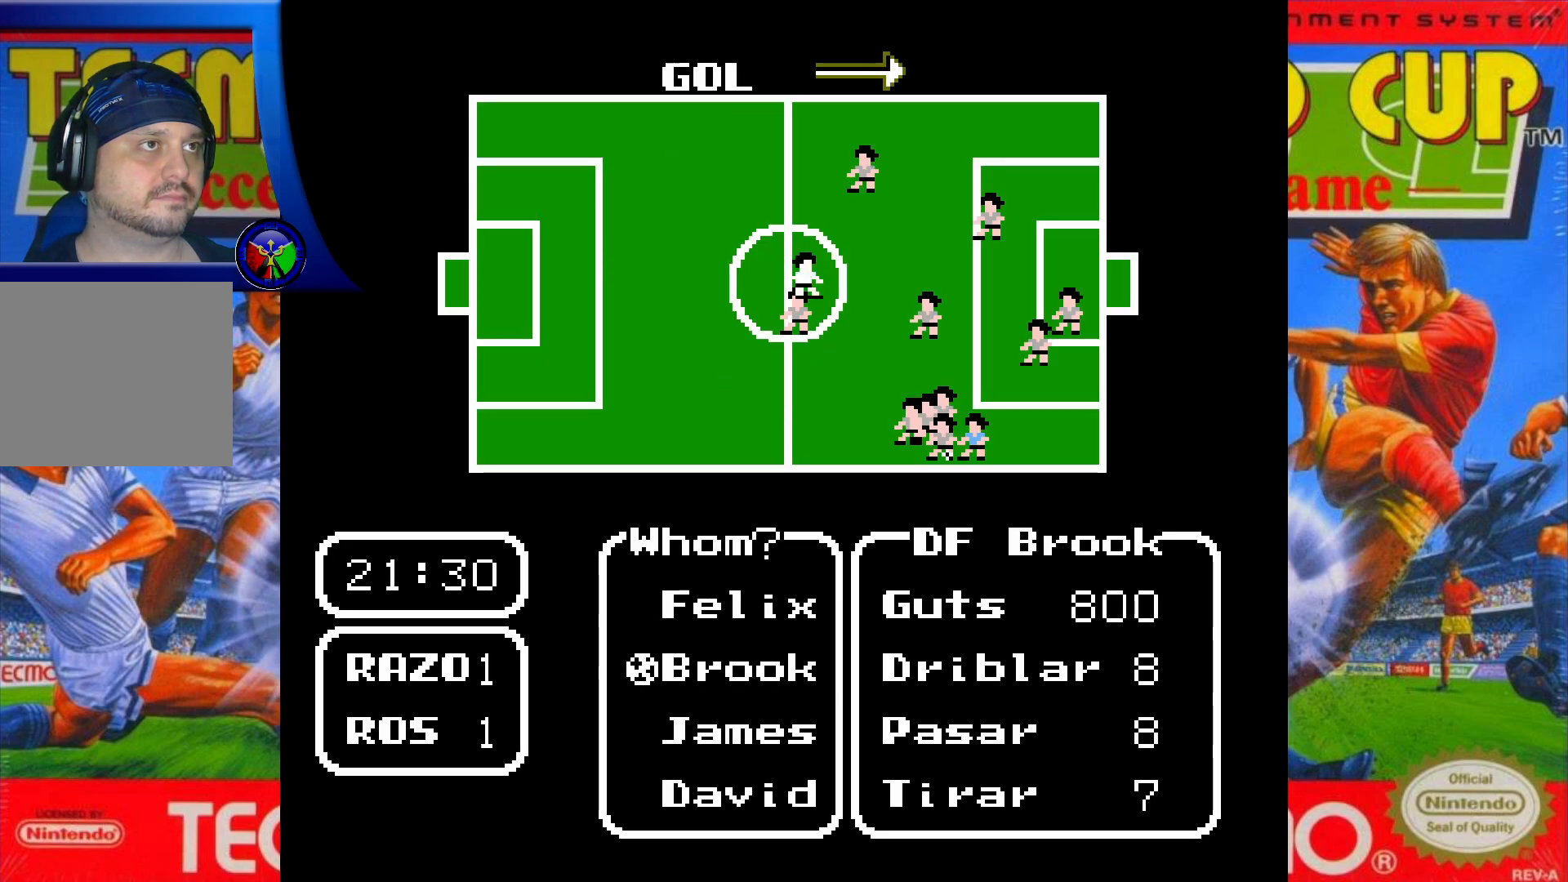
{"buttons": ["DPAD_DOWN"], "events": [[50, "DPAD_DOWN", "up"], [183, "DPAD_DOWN", "down"], [333, "DPAD_DOWN", "up"], [417, "DPAD_DOWN", "down"]]}
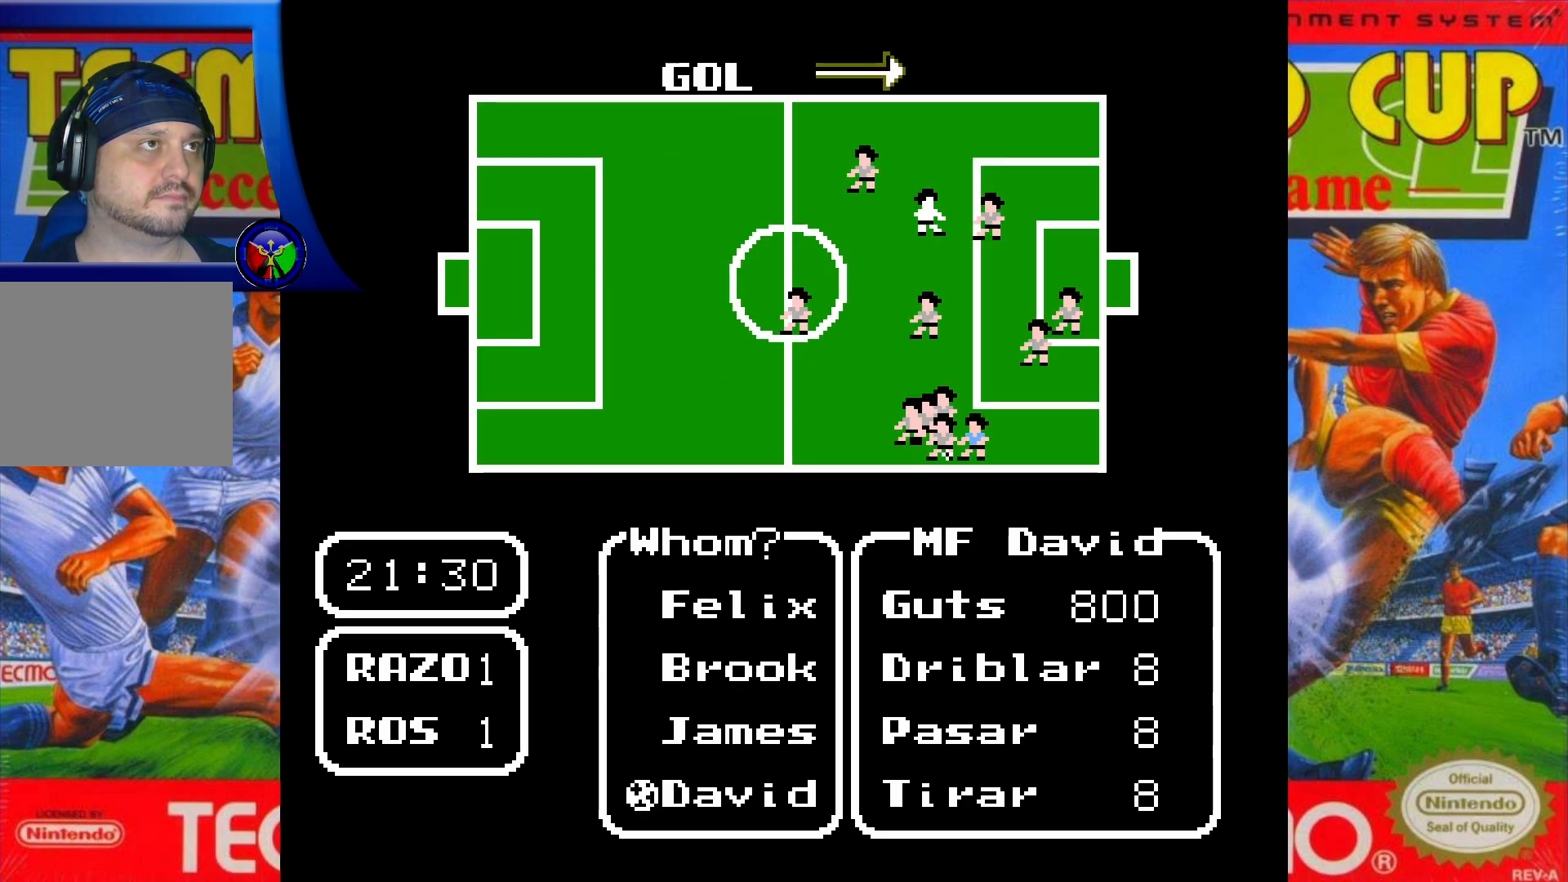
{"buttons": [], "events": [[83, "DPAD_DOWN", "up"], [300, "X", "down"], [417, "X", "up"]]}
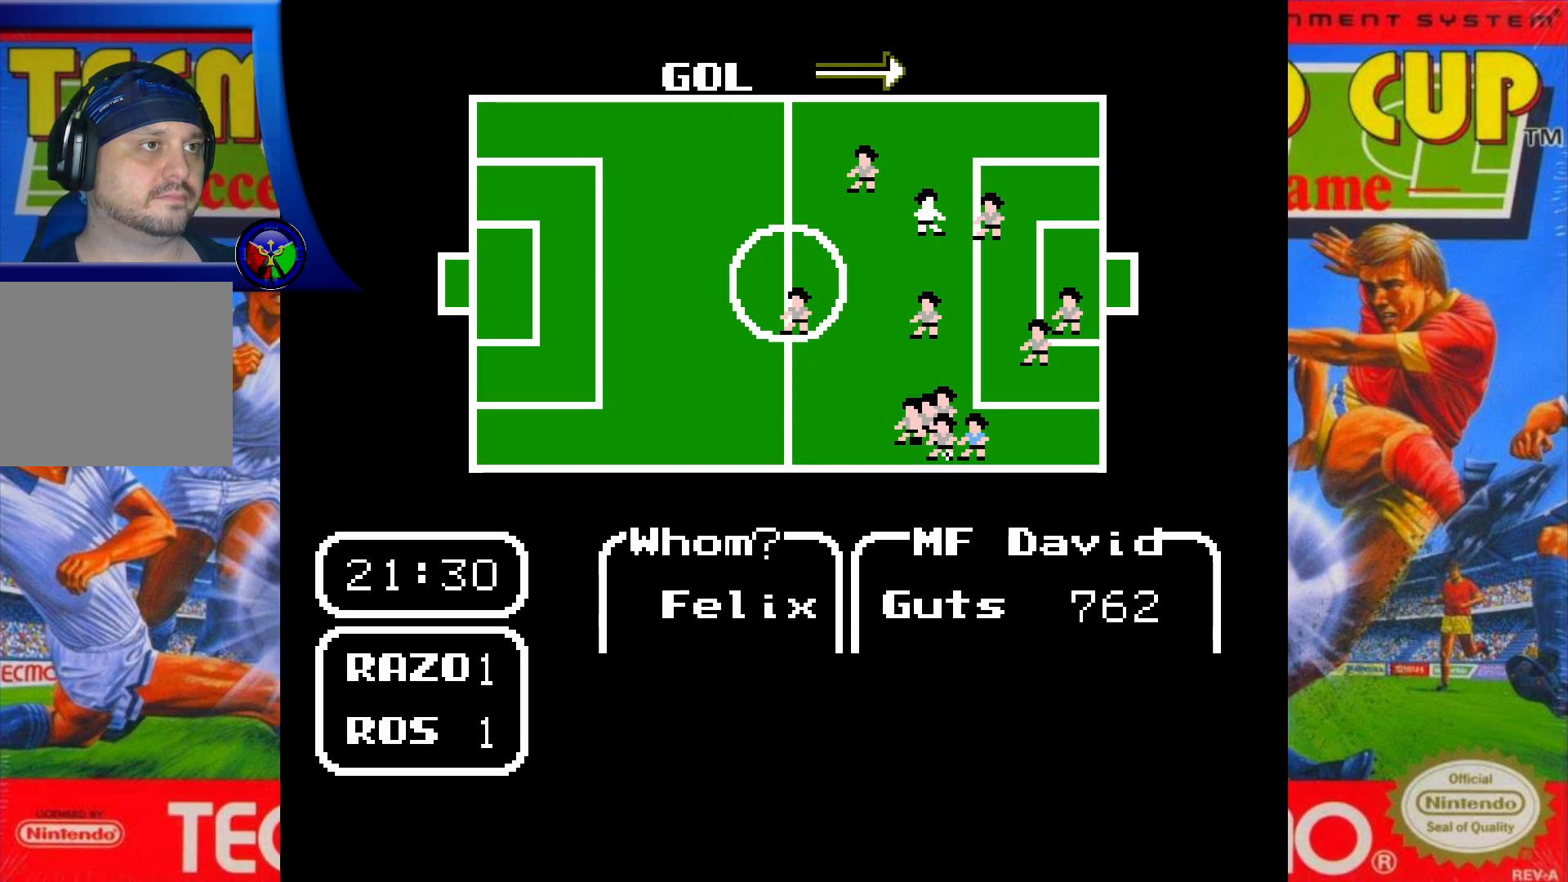
{"buttons": [], "events": [[333, "DPAD_LEFT", "down"], [500, "DPAD_LEFT", "up"]]}
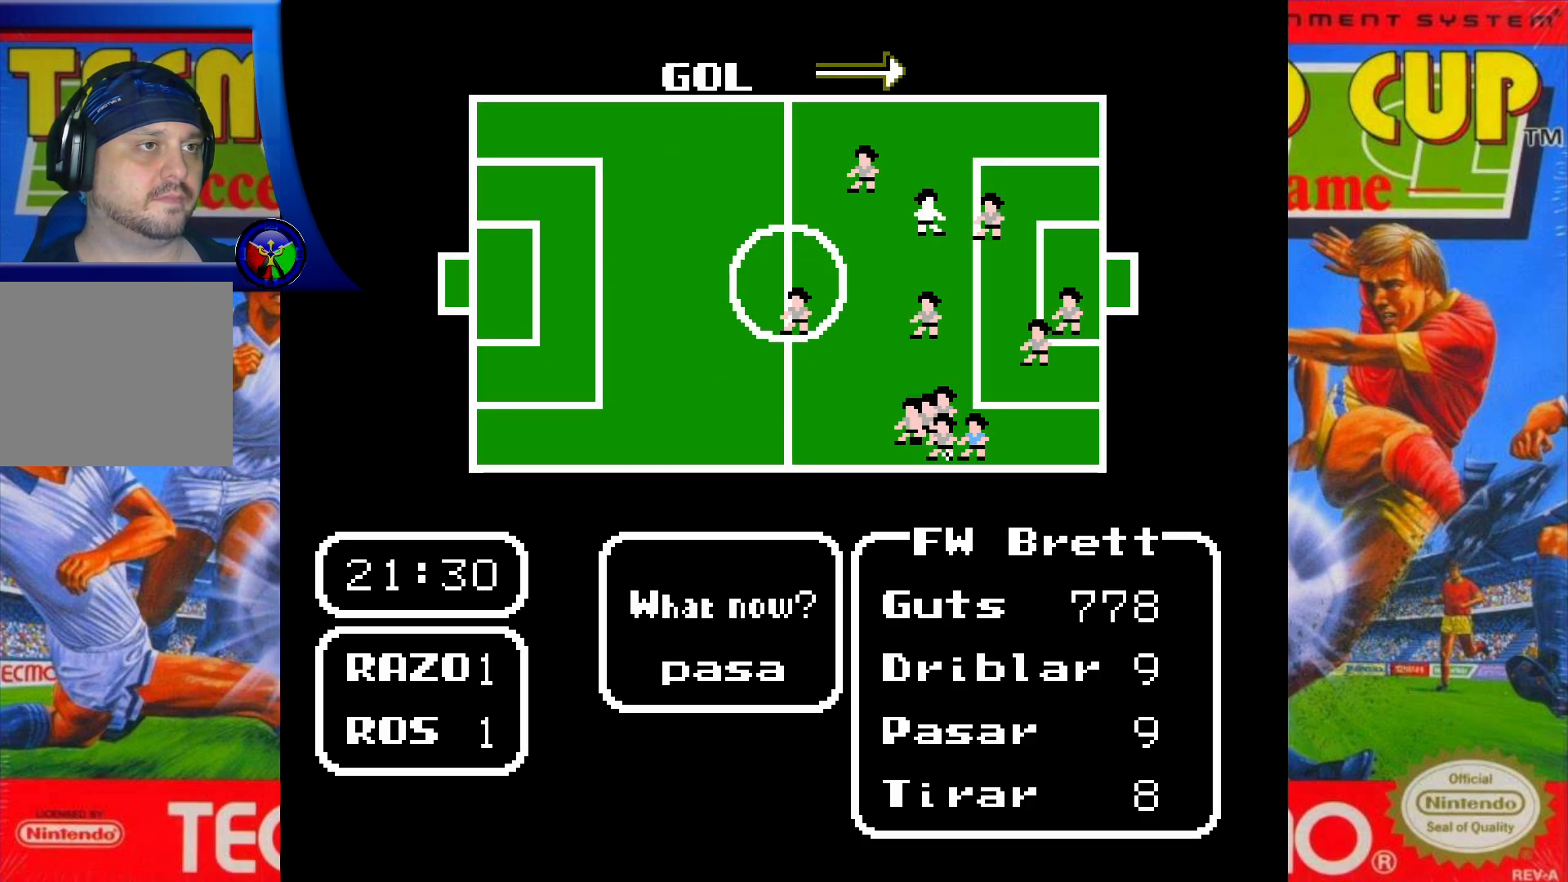
{"buttons": [], "events": [[67, "A", "down"], [183, "A", "up"]]}